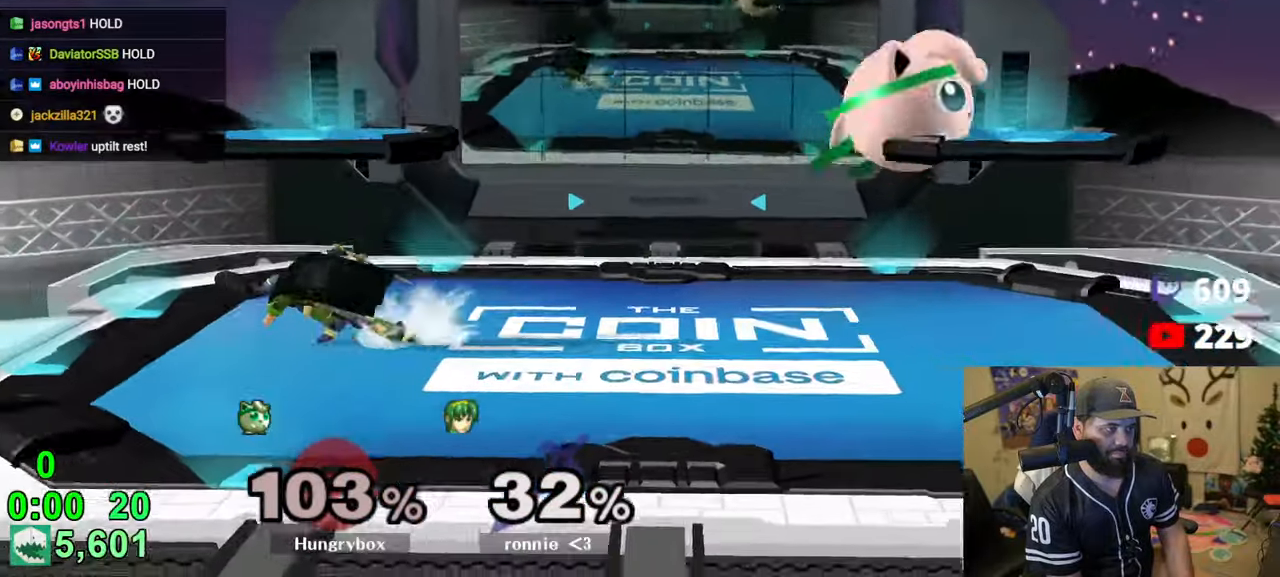
Gameplay with a controller (Nintendo layout); each line is a JSON object with the inputs held at the frame after it. "events" lists button and stick changes between this image and that frame as [ms after this image, input, new state], when the widget could be followed in between. Not read: L3 R3.
{"buttons": [], "left_stick": "right", "right_stick": "center", "events": [[83, "R1", "down"], [83, "left_stick", "down-left"], [183, "R1", "up"], [183, "left_stick", "left"], [300, "right_stick", "up-left"], [350, "Z", "down"], [350, "left_stick", "down"], [366, "right_stick", "center"], [383, "Z", "up"], [433, "Z", "down"], [433, "left_stick", "right"], [500, "Z", "up"]]}
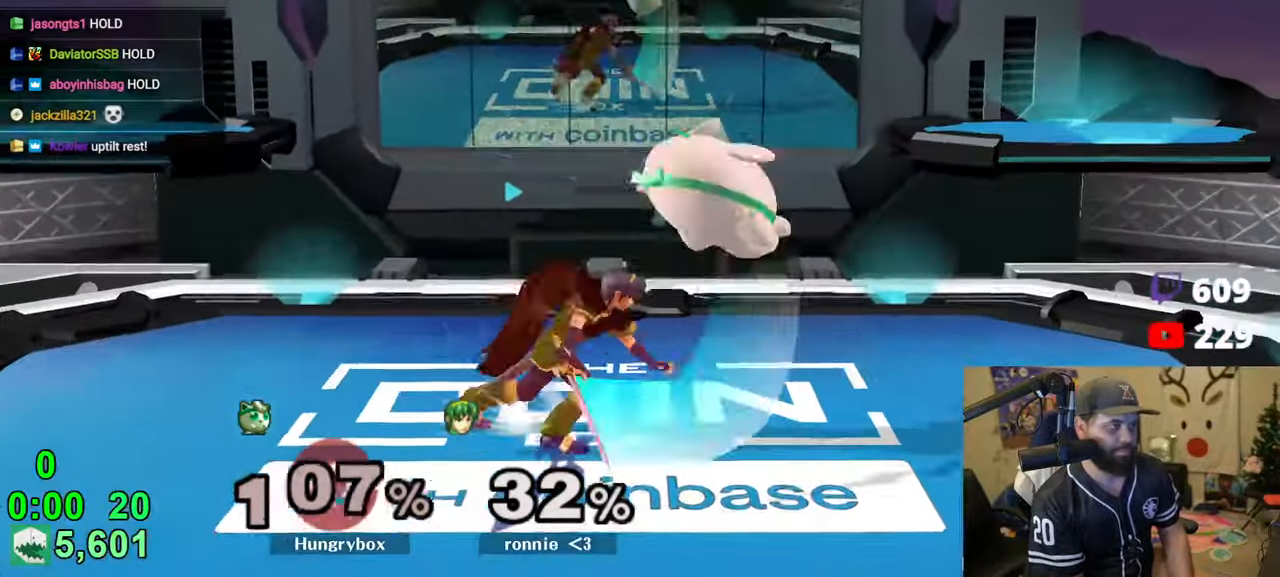
{"buttons": ["Z"], "left_stick": "up-left", "right_stick": "left", "events": [[33, "Z", "down"], [216, "Z", "up"], [216, "left_stick", "center"], [316, "left_stick", "up-right"], [450, "right_stick", "left"], [466, "left_stick", "up-left"], [500, "Z", "down"]]}
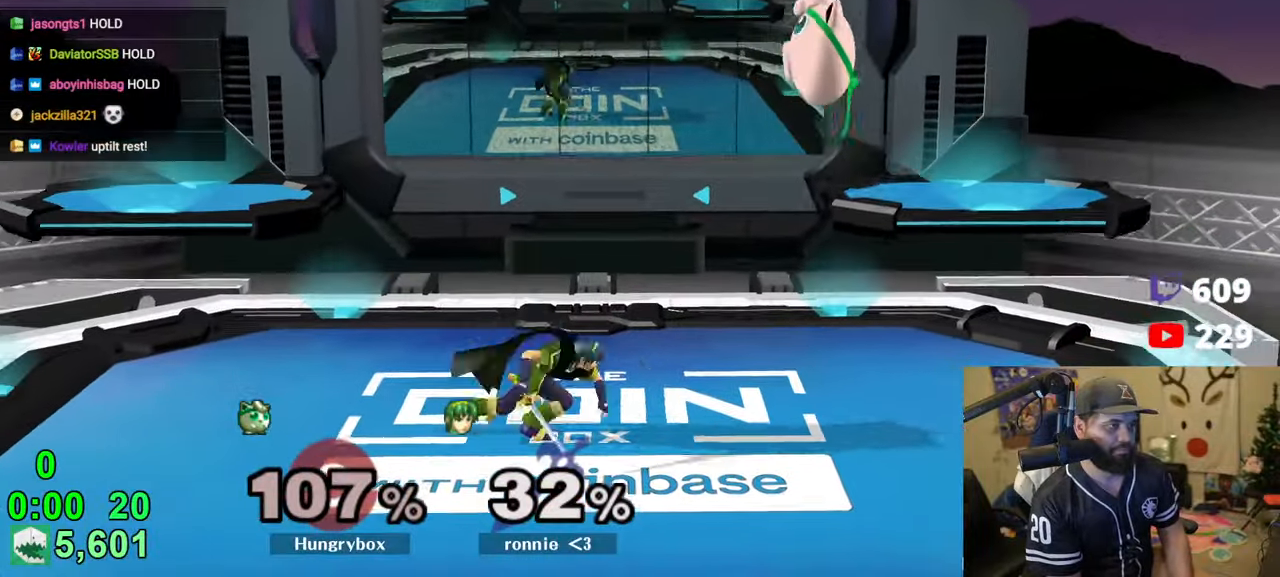
{"buttons": [], "left_stick": "down-left", "right_stick": "center", "events": [[33, "left_stick", "left"], [66, "Z", "up"], [116, "Z", "down"], [150, "right_stick", "center"], [266, "Z", "up"], [333, "left_stick", "down-left"]]}
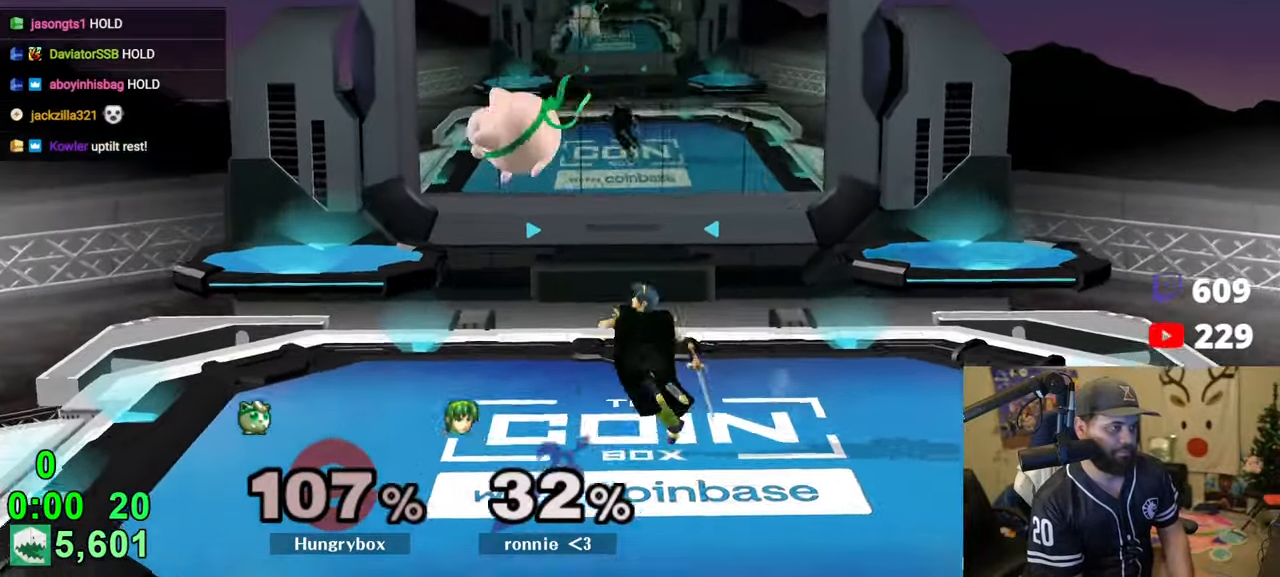
{"buttons": [], "left_stick": "down-right", "right_stick": "center", "events": [[66, "left_stick", "right"], [150, "right_stick", "up"], [166, "Z", "down"], [233, "Z", "up"], [233, "right_stick", "center"], [250, "left_stick", "down-right"], [266, "Z", "down"], [333, "Z", "up"], [366, "Z", "down"], [450, "Z", "up"]]}
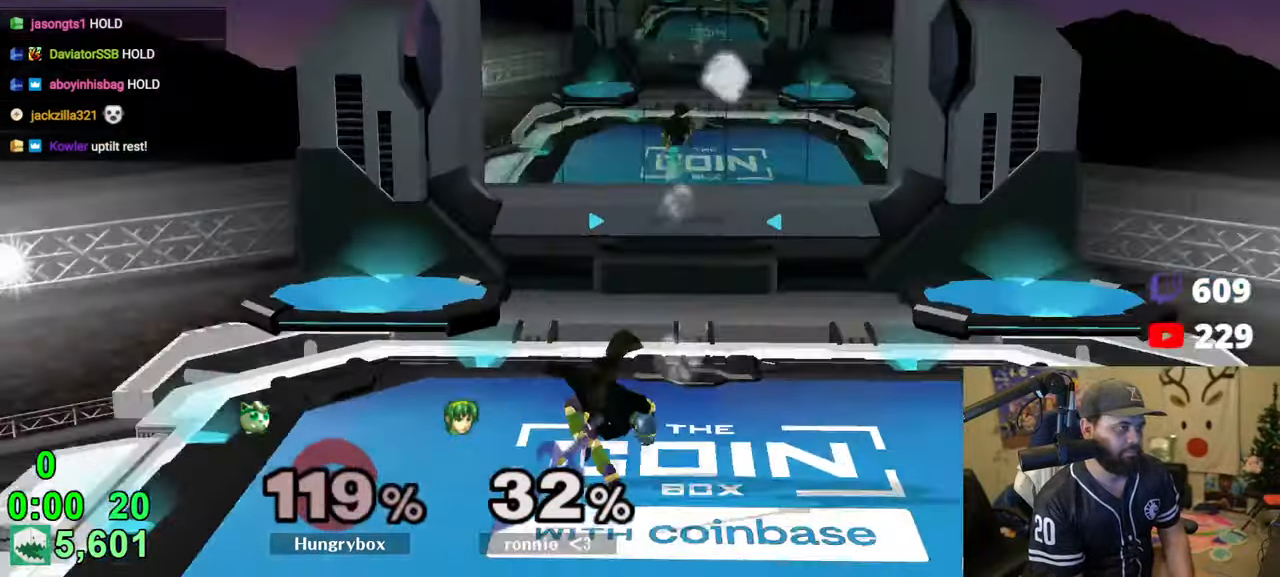
{"buttons": [], "left_stick": "left", "right_stick": "center", "events": [[100, "left_stick", "center"], [200, "left_stick", "left"]]}
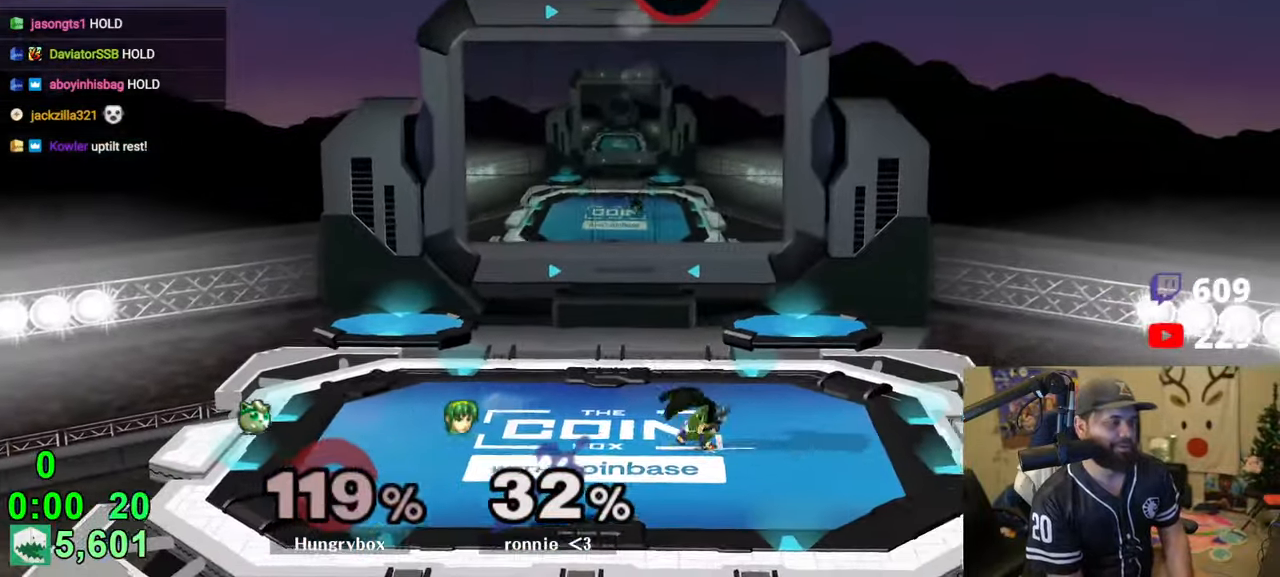
{"buttons": [], "left_stick": "left", "right_stick": "left", "events": [[350, "right_stick", "left"], [450, "Z", "down"], [500, "Z", "up"]]}
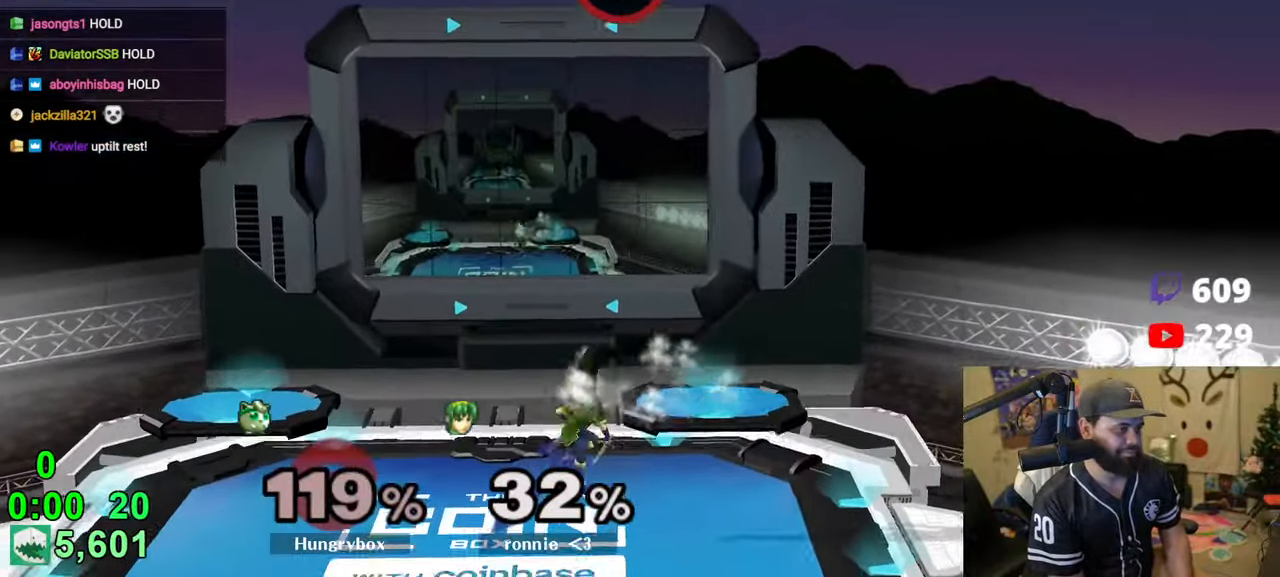
{"buttons": [], "left_stick": "down-right", "right_stick": "center", "events": [[16, "right_stick", "center"], [50, "Z", "down"], [133, "Z", "up"], [316, "left_stick", "down"], [400, "left_stick", "right"], [483, "left_stick", "down-right"]]}
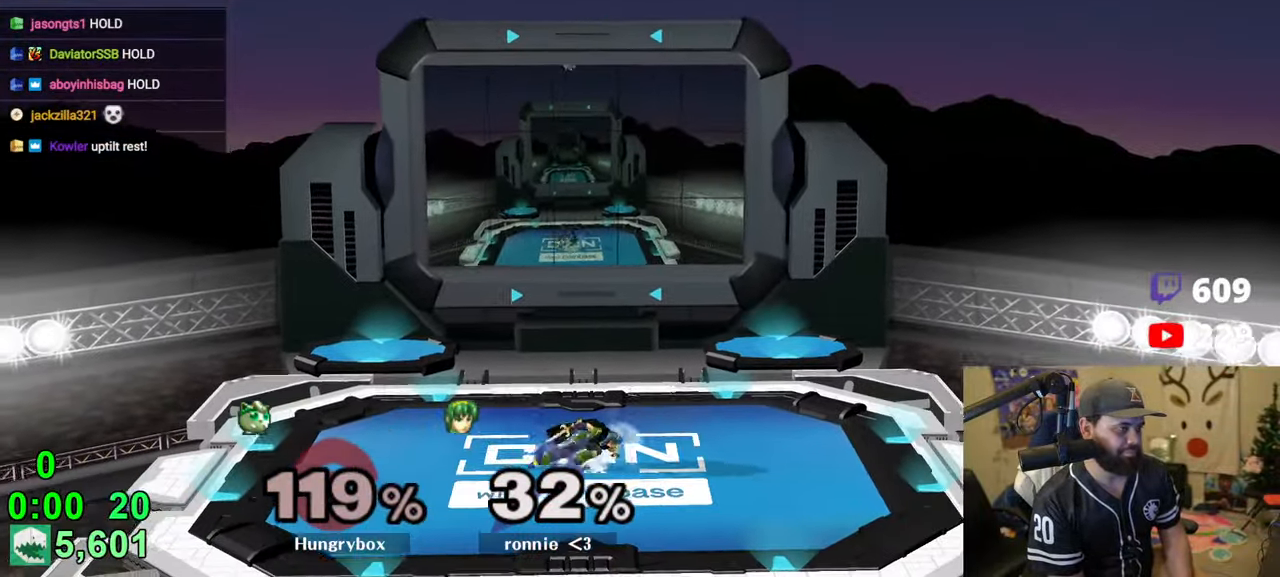
{"buttons": [], "left_stick": "down-left", "right_stick": "center", "events": [[83, "left_stick", "right"], [266, "left_stick", "down-left"]]}
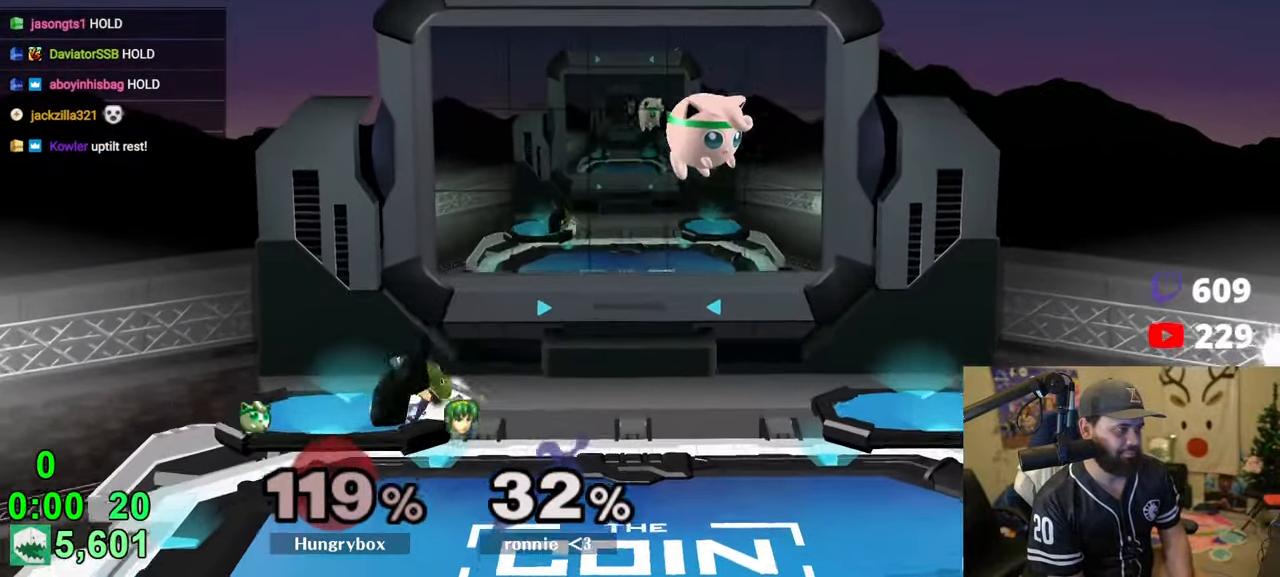
{"buttons": [], "left_stick": "down", "right_stick": "center", "events": [[33, "left_stick", "up-left"], [83, "right_stick", "left"], [133, "Z", "down"], [166, "left_stick", "right"], [366, "Z", "up"], [383, "right_stick", "center"], [466, "left_stick", "down"]]}
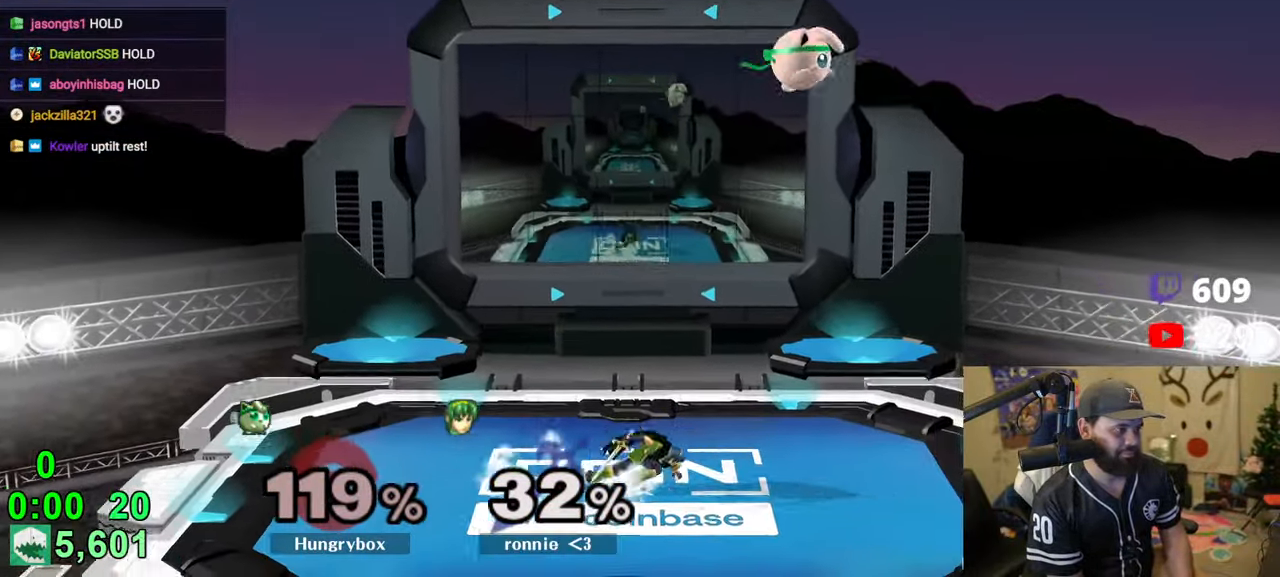
{"buttons": ["Z"], "left_stick": "left", "right_stick": "left", "events": [[50, "left_stick", "right"], [266, "left_stick", "up"], [300, "right_stick", "left"], [316, "Z", "down"], [316, "left_stick", "left"]]}
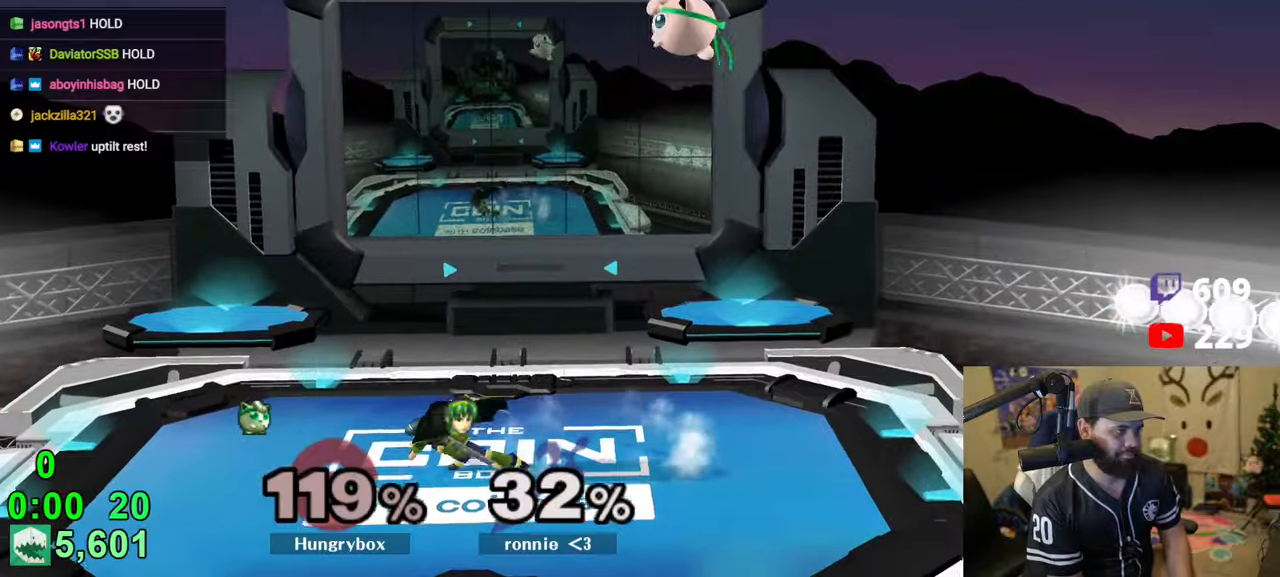
{"buttons": [], "left_stick": "down", "right_stick": "center", "events": [[100, "left_stick", "up"], [183, "Z", "up"], [183, "right_stick", "center"], [200, "left_stick", "down-right"], [300, "left_stick", "right"], [466, "left_stick", "down"]]}
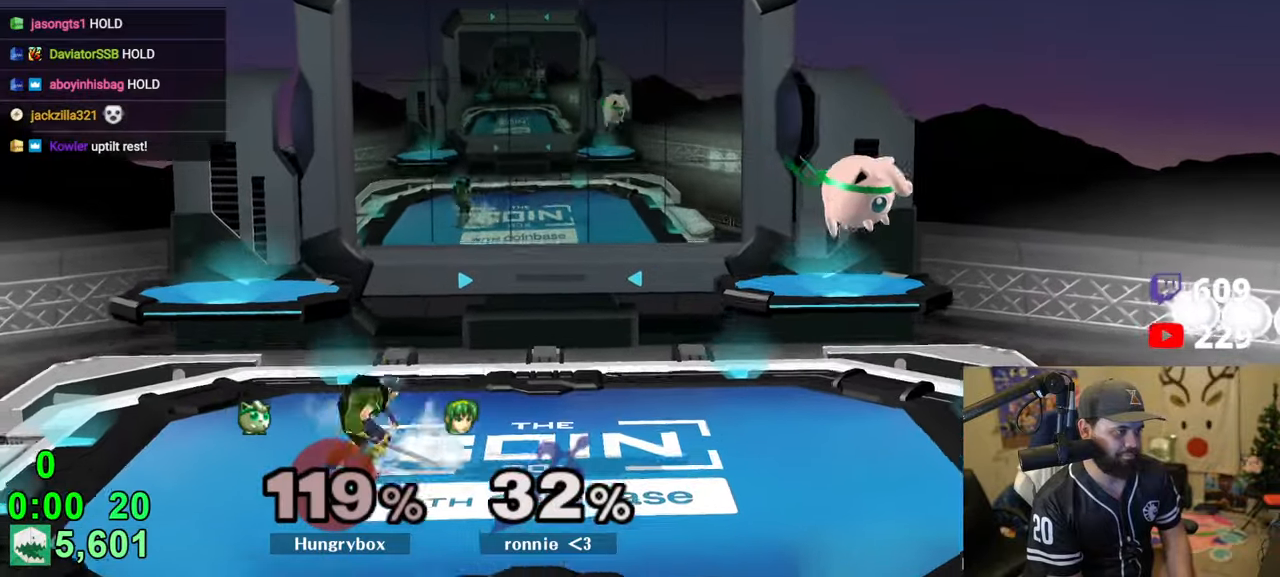
{"buttons": [], "left_stick": "up-right", "right_stick": "center", "events": [[133, "left_stick", "left"], [216, "left_stick", "up"], [300, "R1", "down"], [300, "left_stick", "down"], [383, "R1", "up"], [400, "left_stick", "center"], [466, "left_stick", "up-right"]]}
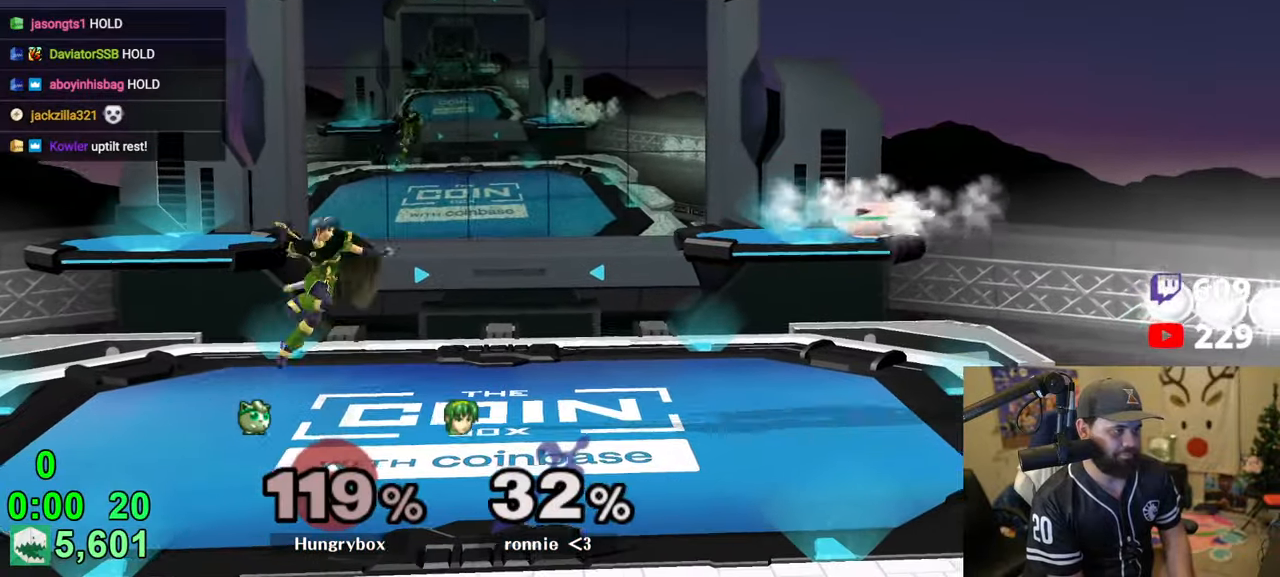
{"buttons": [], "left_stick": "center", "right_stick": "center", "events": [[66, "left_stick", "down-left"], [83, "R1", "down"], [183, "R1", "up"], [233, "left_stick", "up-right"], [333, "left_stick", "down"], [350, "R1", "down"], [433, "R1", "up"], [433, "left_stick", "center"]]}
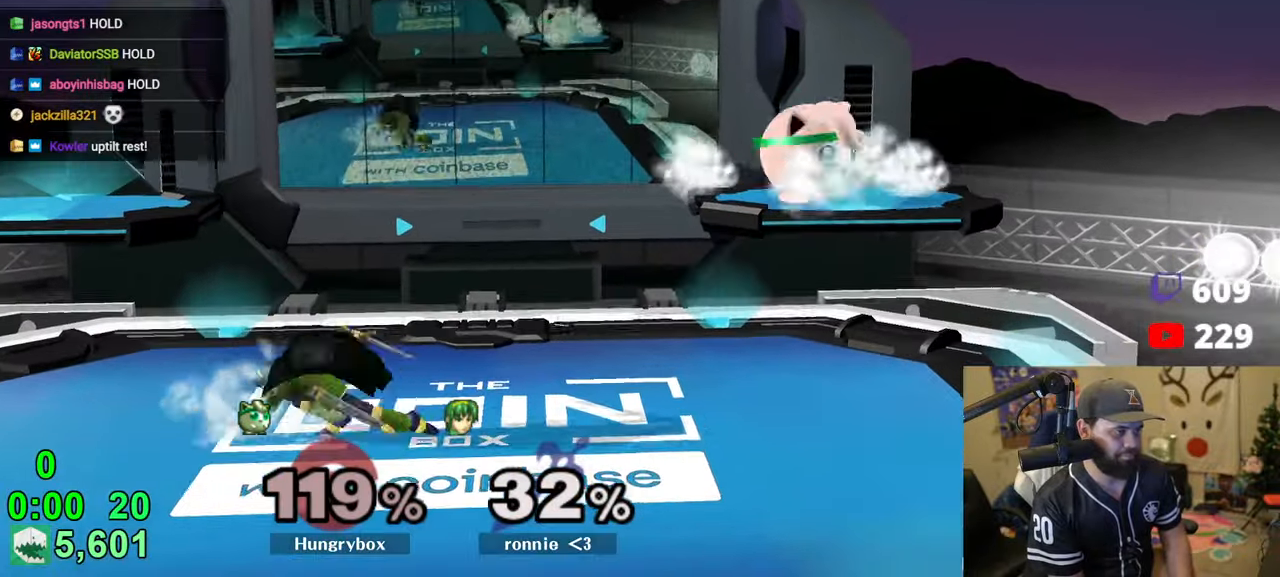
{"buttons": [], "left_stick": "up-right", "right_stick": "center", "events": [[33, "left_stick", "up"], [166, "left_stick", "left"], [366, "left_stick", "up-right"]]}
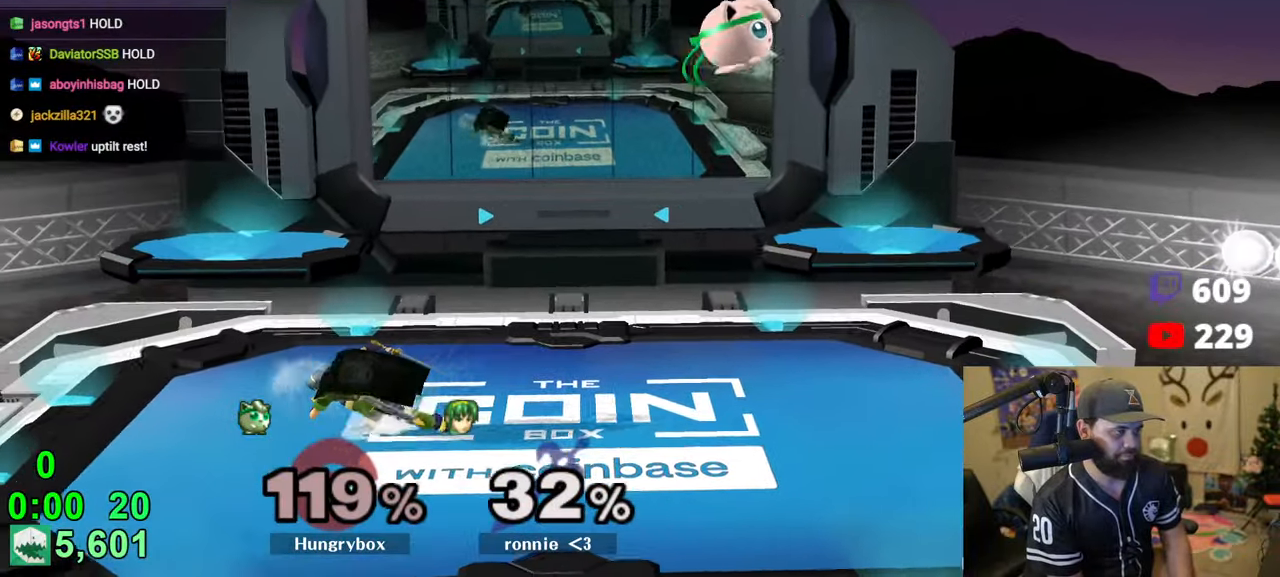
{"buttons": ["R1"], "left_stick": "down-right", "right_stick": "center", "events": [[66, "left_stick", "down-right"], [233, "left_stick", "down-left"], [333, "left_stick", "center"], [383, "left_stick", "up-right"], [466, "left_stick", "down-right"], [483, "R1", "down"]]}
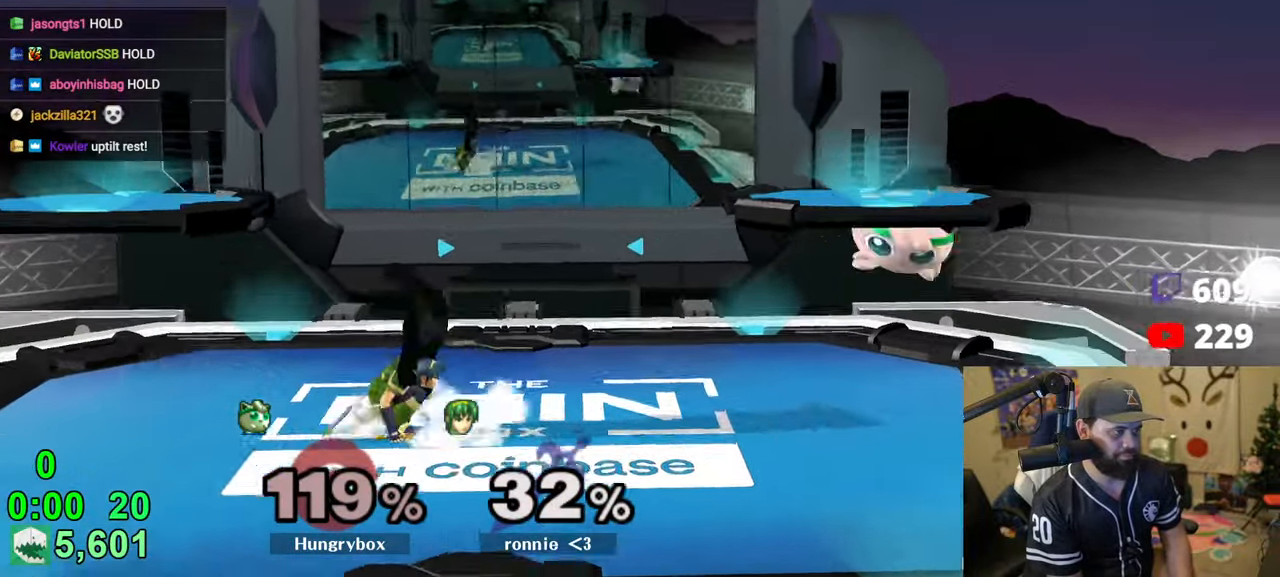
{"buttons": [], "left_stick": "down-right", "right_stick": "center", "events": [[83, "R1", "up"], [83, "left_stick", "center"], [166, "left_stick", "down-right"], [266, "left_stick", "center"], [333, "left_stick", "right"], [383, "left_stick", "down-right"], [433, "R1", "down"], [500, "R1", "up"]]}
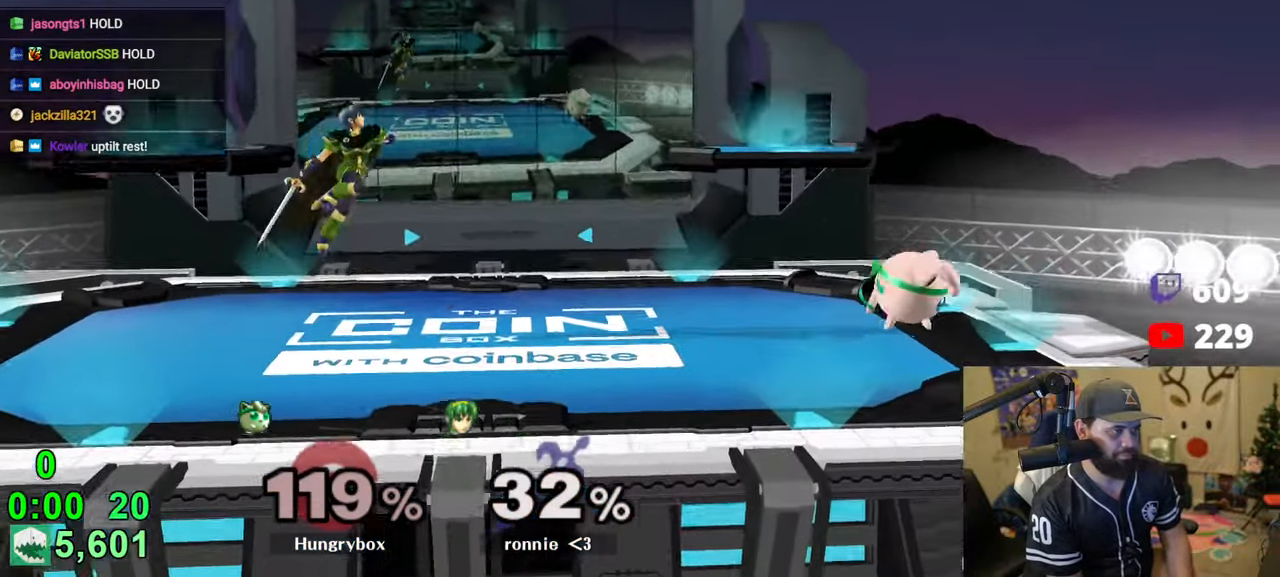
{"buttons": [], "left_stick": "up", "right_stick": "center", "events": [[133, "left_stick", "center"], [266, "left_stick", "up-right"], [383, "left_stick", "left"], [466, "left_stick", "up"]]}
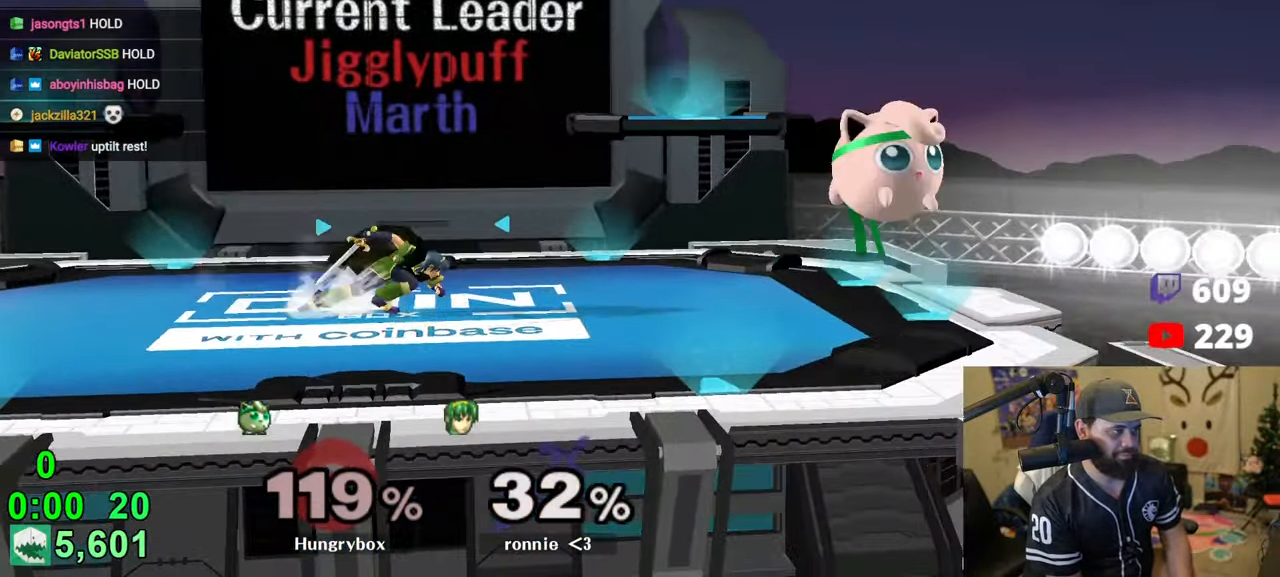
{"buttons": [], "left_stick": "left", "right_stick": "center", "events": [[50, "right_stick", "up-left"], [66, "Z", "down"], [66, "left_stick", "left"], [150, "Z", "up"], [150, "left_stick", "right"], [150, "right_stick", "center"], [183, "Z", "down"], [266, "Z", "up"], [316, "left_stick", "left"]]}
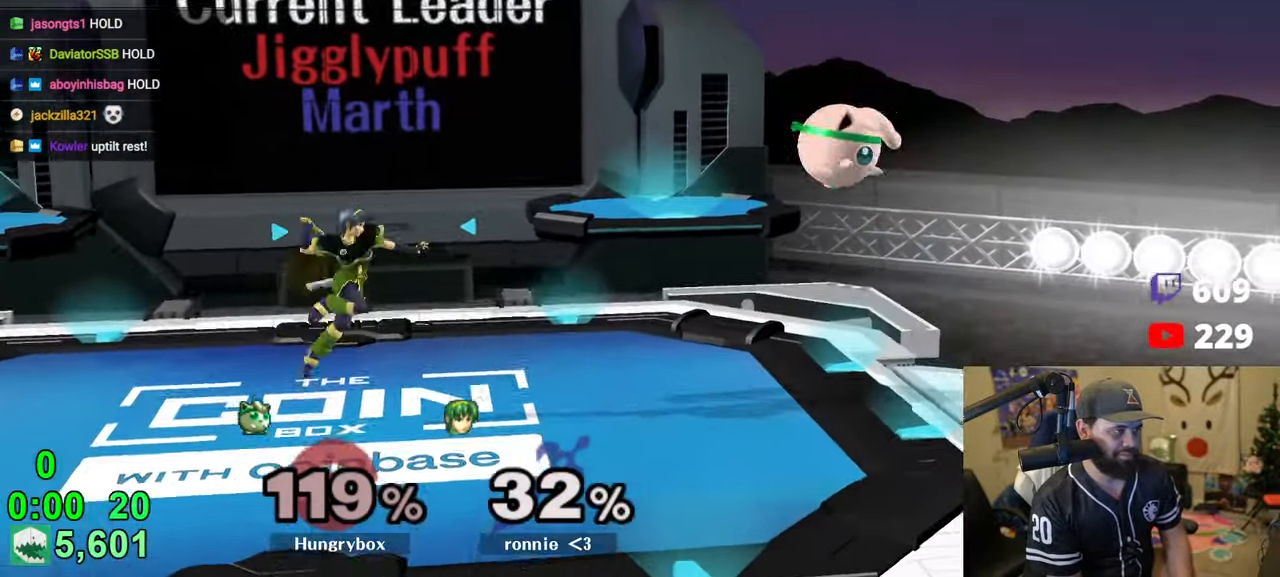
{"buttons": [], "left_stick": "right", "right_stick": "center", "events": [[33, "left_stick", "up-left"], [83, "right_stick", "left"], [133, "Z", "down"], [133, "left_stick", "left"], [200, "Z", "up"], [200, "right_stick", "center"], [250, "Z", "down"], [333, "Z", "up"], [333, "left_stick", "right"], [383, "R1", "down"], [383, "Z", "down"], [433, "Z", "up"], [500, "R1", "up"]]}
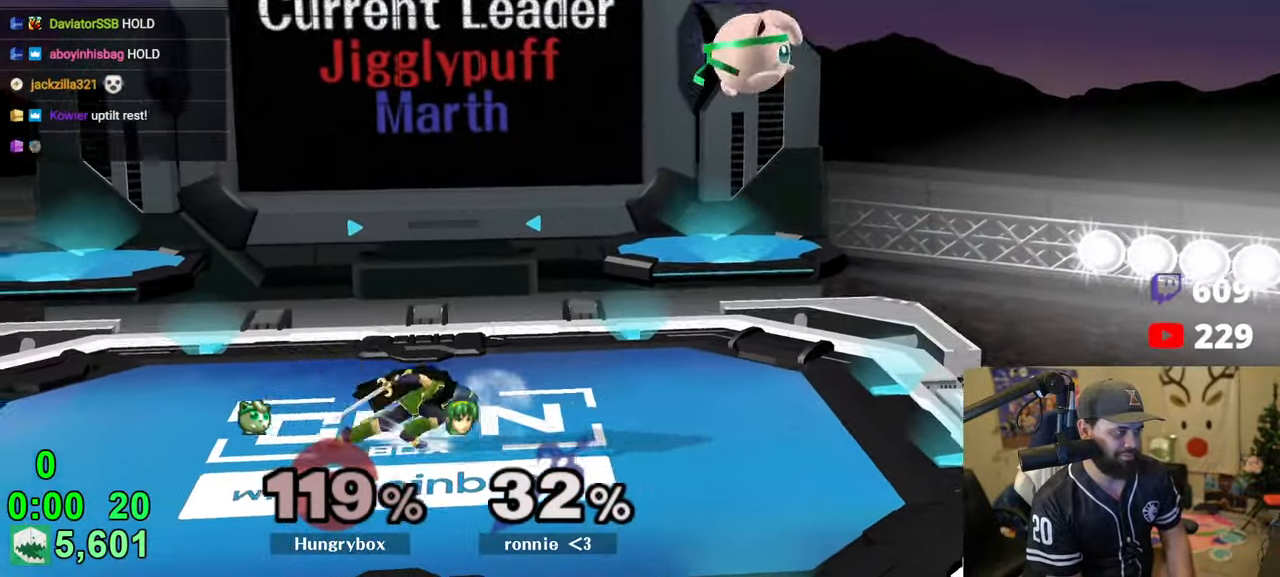
{"buttons": [], "left_stick": "left", "right_stick": "center", "events": [[200, "left_stick", "down"], [250, "left_stick", "left"]]}
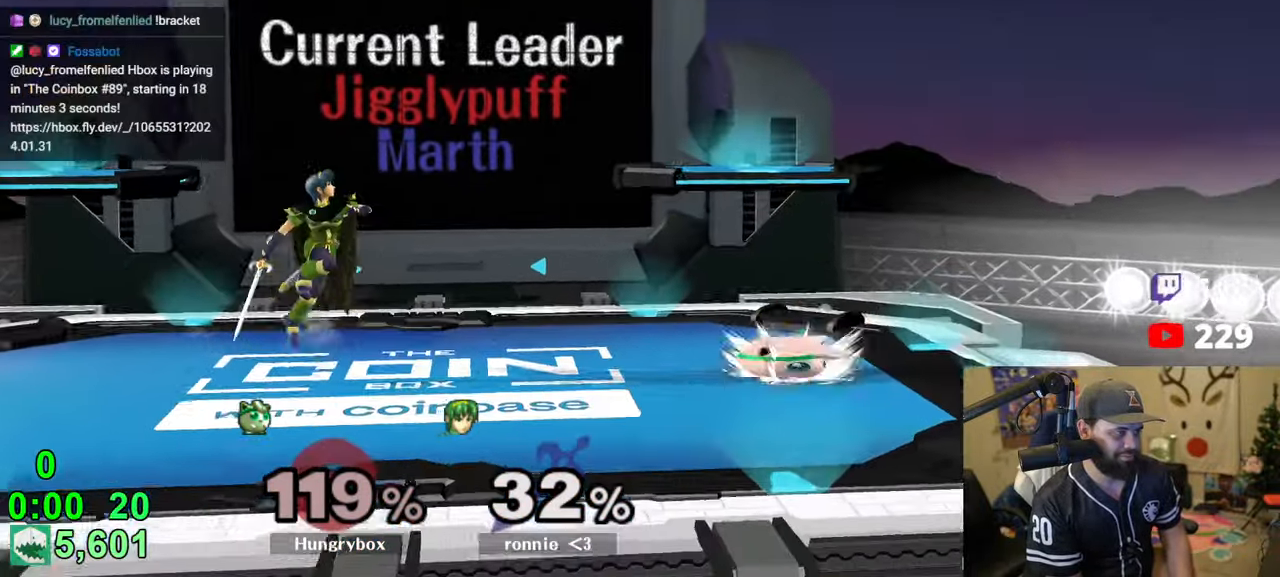
{"buttons": [], "left_stick": "right", "right_stick": "center", "events": [[150, "right_stick", "left"], [166, "Z", "down"], [233, "right_stick", "center"], [250, "Z", "up"], [283, "Z", "down"], [316, "left_stick", "right"], [450, "Z", "up"]]}
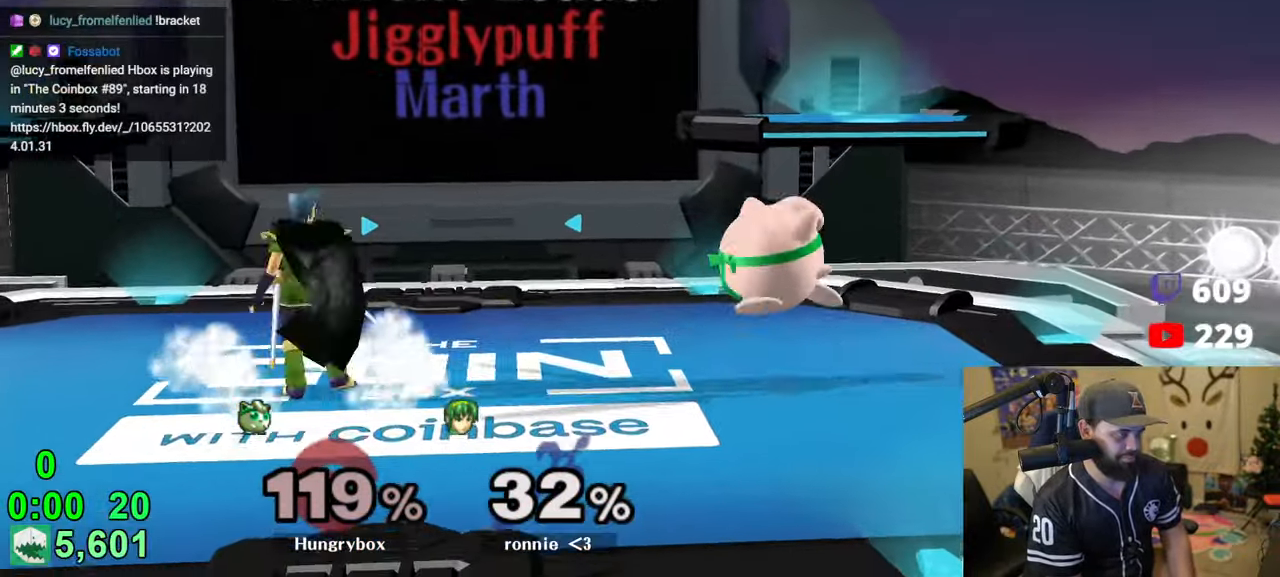
{"buttons": [], "left_stick": "right", "right_stick": "center", "events": [[50, "left_stick", "down-right"], [183, "left_stick", "up-right"], [300, "left_stick", "left"], [483, "left_stick", "right"]]}
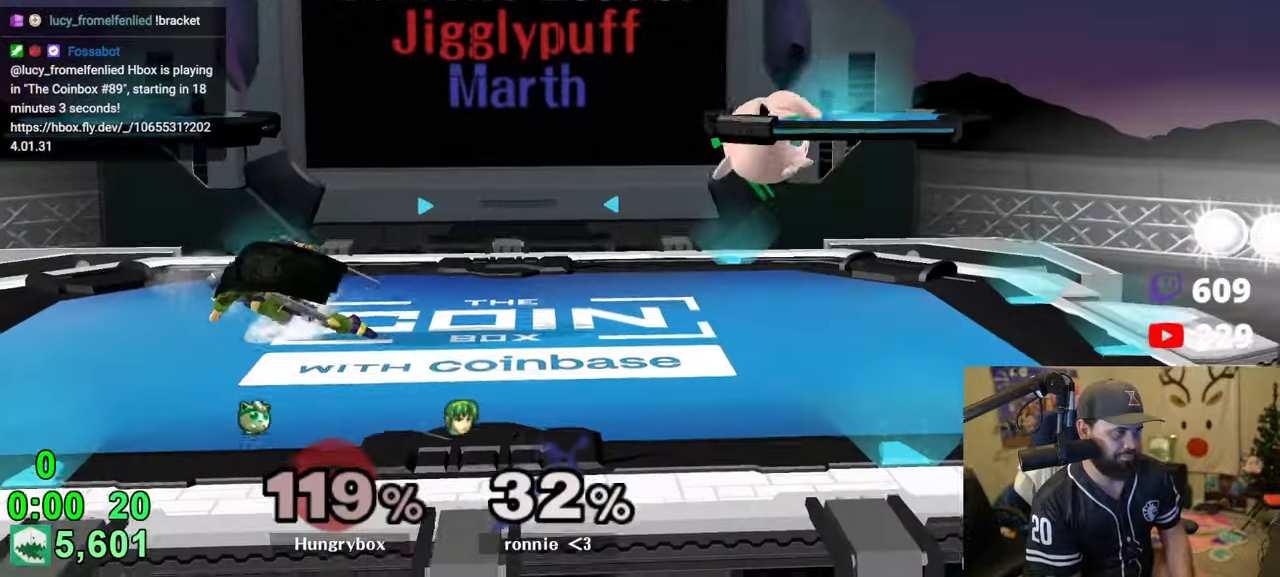
{"buttons": [], "left_stick": "right", "right_stick": "center", "events": [[100, "left_stick", "down-left"], [116, "R1", "down"], [200, "left_stick", "left"], [216, "R1", "up"], [300, "right_stick", "up-left"], [366, "Z", "down"], [383, "Z", "up"], [383, "right_stick", "center"], [433, "Z", "down"], [450, "left_stick", "down"], [483, "Z", "up"], [500, "left_stick", "right"]]}
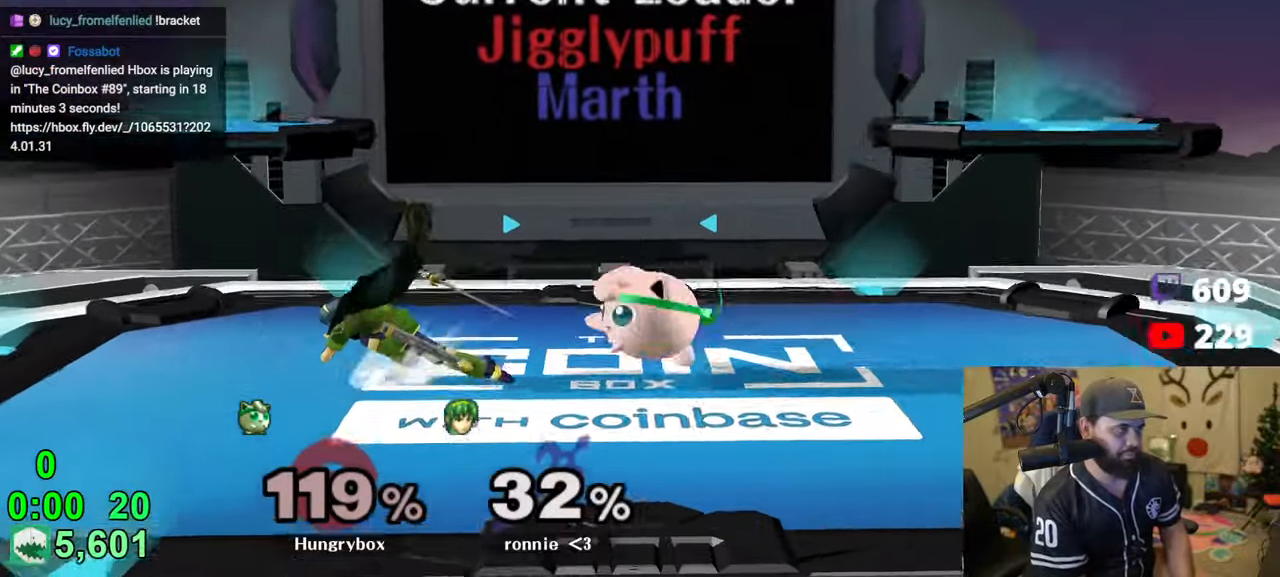
{"buttons": [], "left_stick": "right", "right_stick": "center", "events": [[16, "Z", "down"], [33, "R1", "down"], [83, "R1", "up"], [100, "Z", "up"], [133, "Z", "down"], [133, "left_stick", "center"], [200, "Z", "up"], [316, "left_stick", "left"], [316, "right_stick", "left"], [350, "Z", "down"], [383, "right_stick", "center"], [500, "Z", "up"], [500, "left_stick", "right"]]}
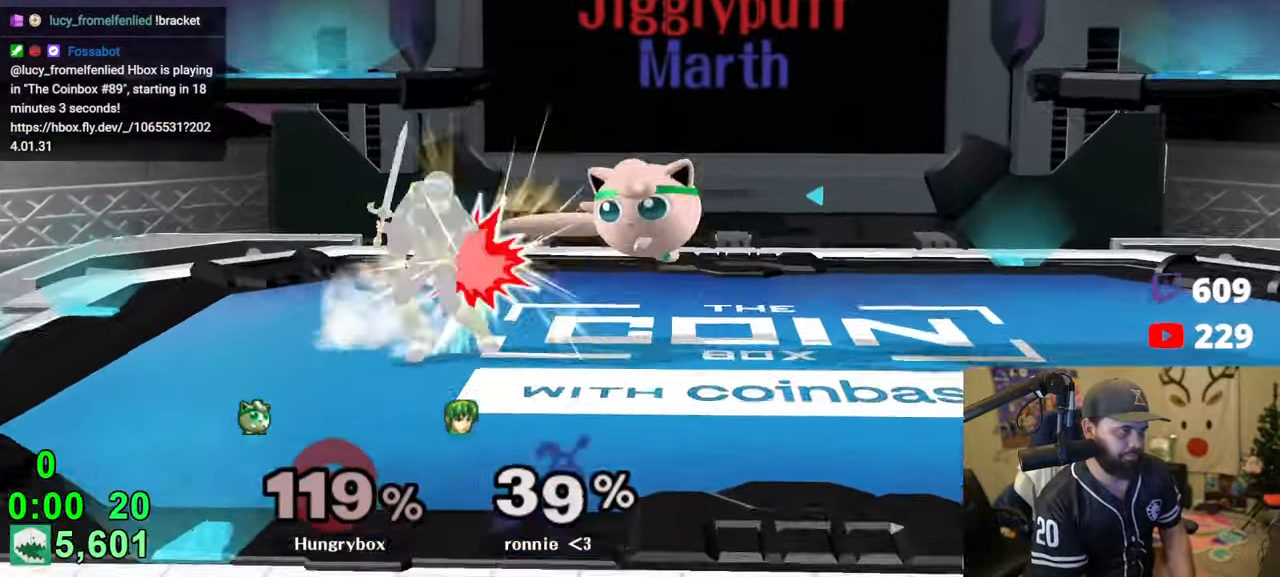
{"buttons": [], "left_stick": "up", "right_stick": "center", "events": [[50, "Z", "down"], [150, "left_stick", "left"], [216, "Z", "up"], [350, "left_stick", "down-left"], [483, "left_stick", "up"]]}
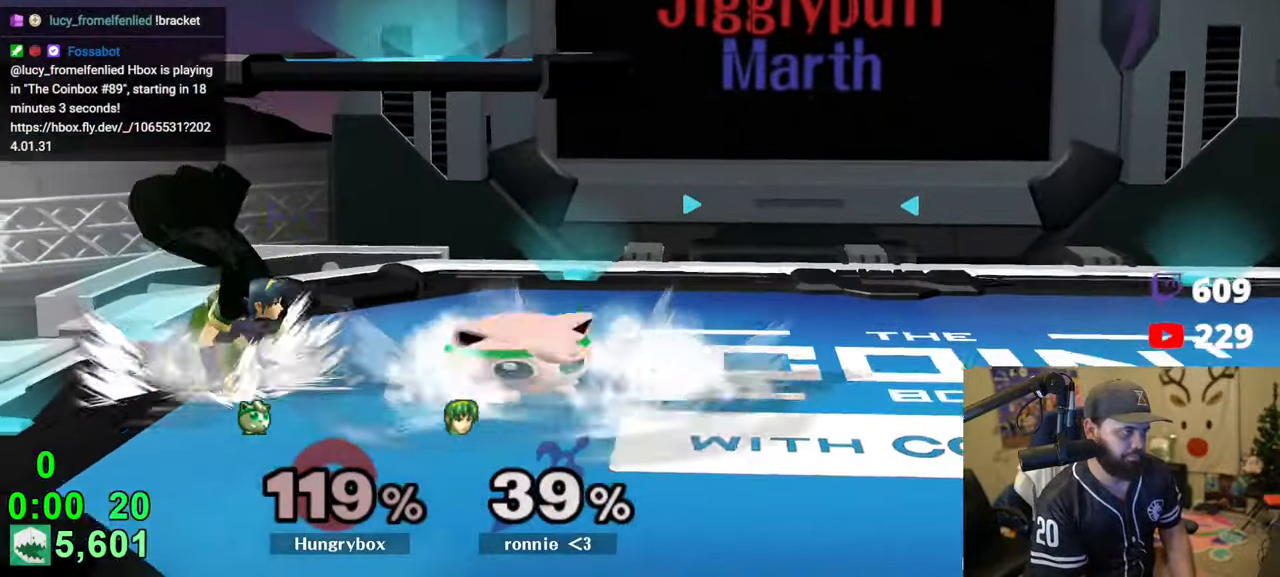
{"buttons": ["Z"], "left_stick": "left", "right_stick": "center", "events": [[83, "left_stick", "down-right"], [100, "R1", "down"], [200, "left_stick", "center"], [233, "R1", "up"], [250, "left_stick", "up"], [316, "left_stick", "left"], [366, "Z", "down"], [466, "Z", "up"], [500, "Z", "down"]]}
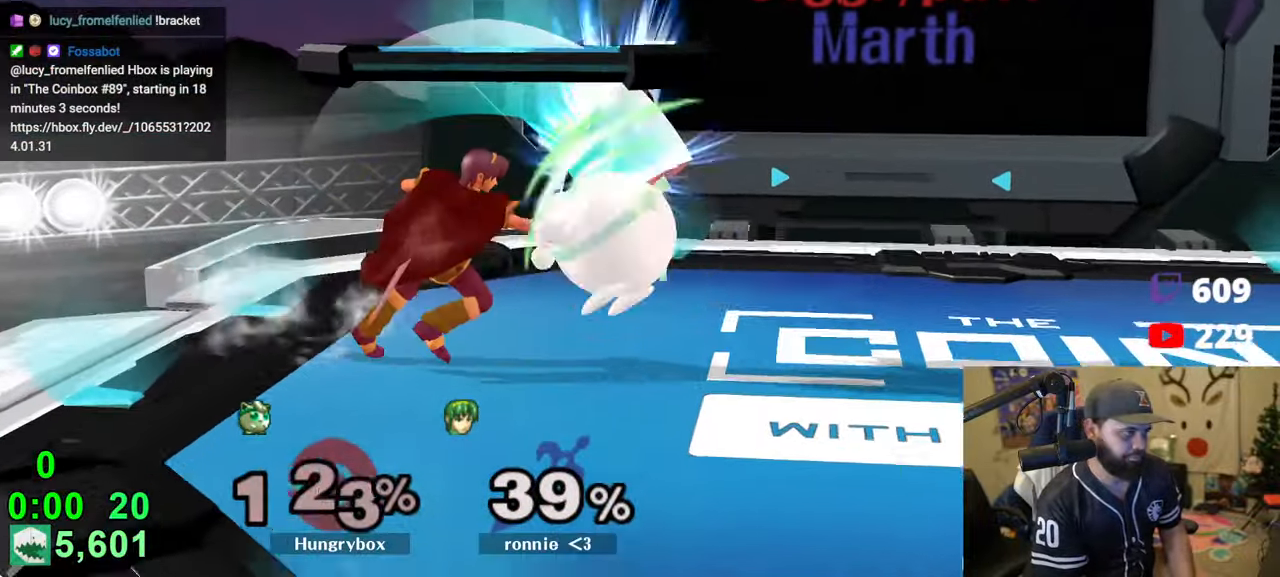
{"buttons": [], "left_stick": "up", "right_stick": "center", "events": [[50, "left_stick", "right"], [66, "Z", "up"], [100, "Z", "down"], [133, "left_stick", "up"], [166, "Z", "up"], [183, "left_stick", "left"], [200, "Z", "down"], [300, "Z", "up"], [300, "left_stick", "down-right"], [433, "left_stick", "up"]]}
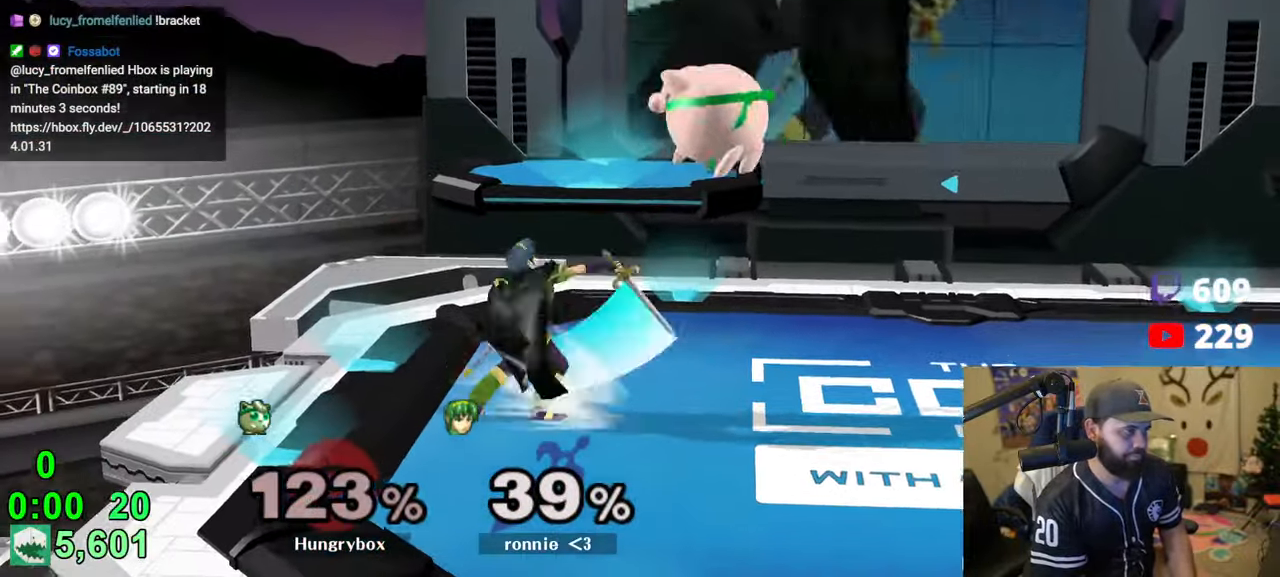
{"buttons": ["Z"], "left_stick": "center", "right_stick": "center", "events": [[16, "right_stick", "left"], [83, "R1", "down"], [100, "Z", "down"], [116, "Z", "up"], [116, "left_stick", "up-left"], [116, "right_stick", "up-left"], [216, "right_stick", "center"], [250, "R1", "up"], [350, "left_stick", "left"], [450, "Z", "down"], [483, "left_stick", "center"]]}
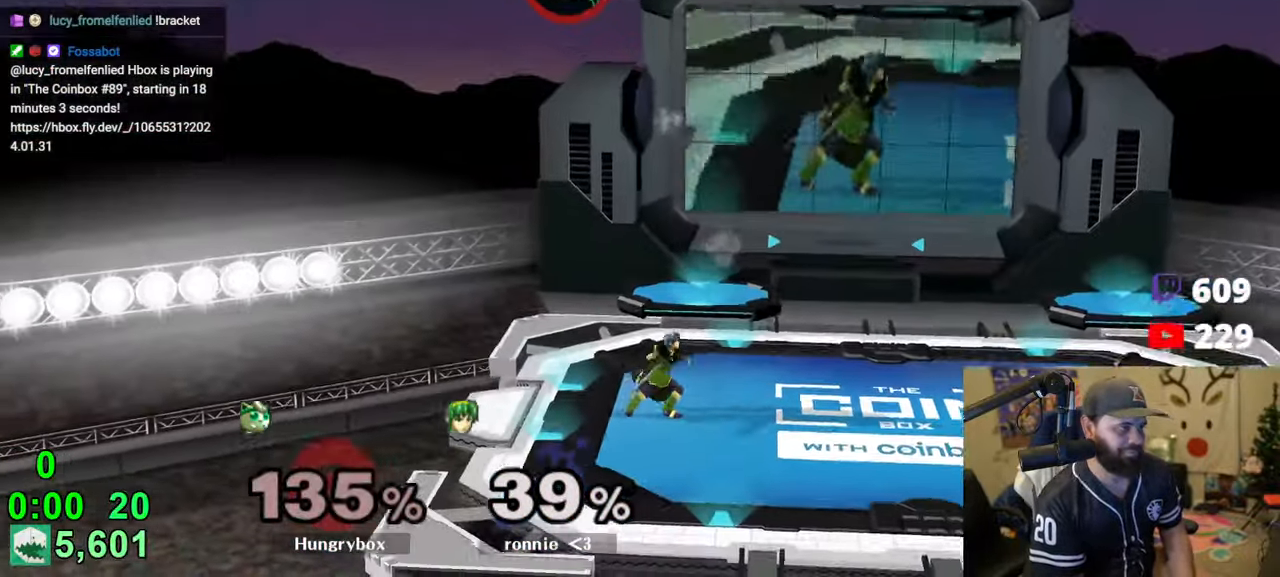
{"buttons": [], "left_stick": "center", "right_stick": "center", "events": [[66, "left_stick", "left"], [100, "Z", "up"], [150, "left_stick", "up"], [200, "left_stick", "center"]]}